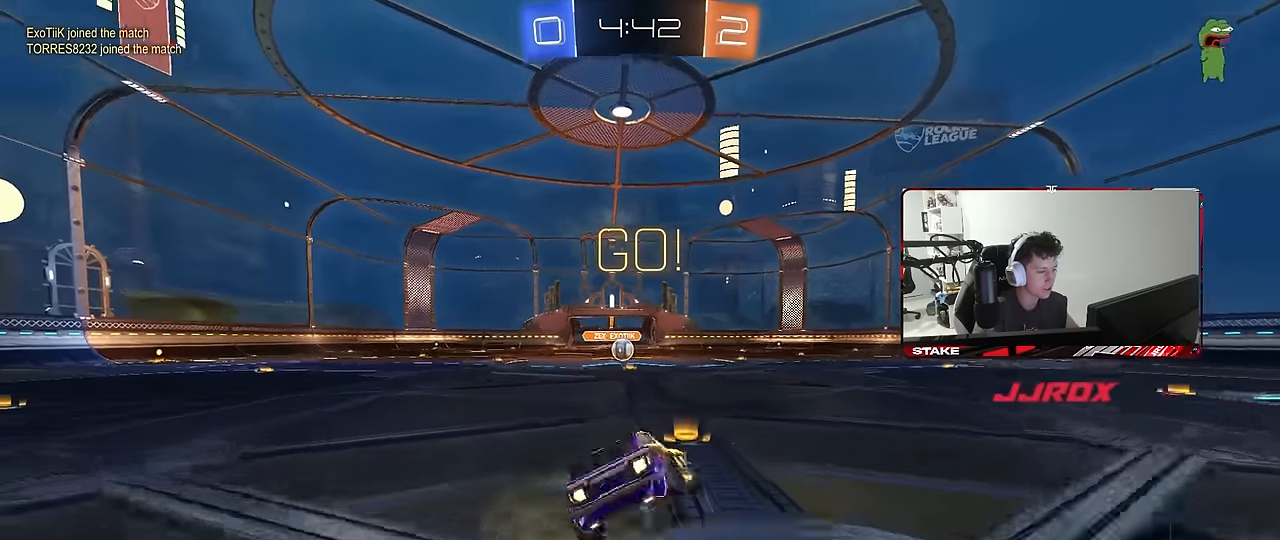
Gameplay with keyboard and mouse; each line is a JSON object with the keys and mouse buttons held at the frame after it. "events" lists presses ("down") and releases ("up") of "1", "2", "3", "4", "5", "a", "alt", "c", "caps_lock", "ctrl", "d", "e", "f", "g", "q", "r", "s", "shift", "space", "t", "tab", "v", "w", "x", "z", "mouse_left", "mouse_wheel" and "mouse_right" between this image and that frame as [ms after this image, input, new state], when the widget could be followed in between. "mouse_left", "mouse_wheel", "mouse_right" = the "left", "wheel", "right" buttons of the "mouse" list. No other keys are recorded. "wheel" means that the mouse wheel is clicked or scrolled. "mouse_move" is the direction in which the mouse moves at that frame (one of eight, or "still"), when it could be read.
{"keys": ["a", "s", "shift"], "mouse": ["left"], "mouse_move": "still", "events": [[50, "mouse_right", "up"], [367, "s", "up"], [467, "s", "down"]]}
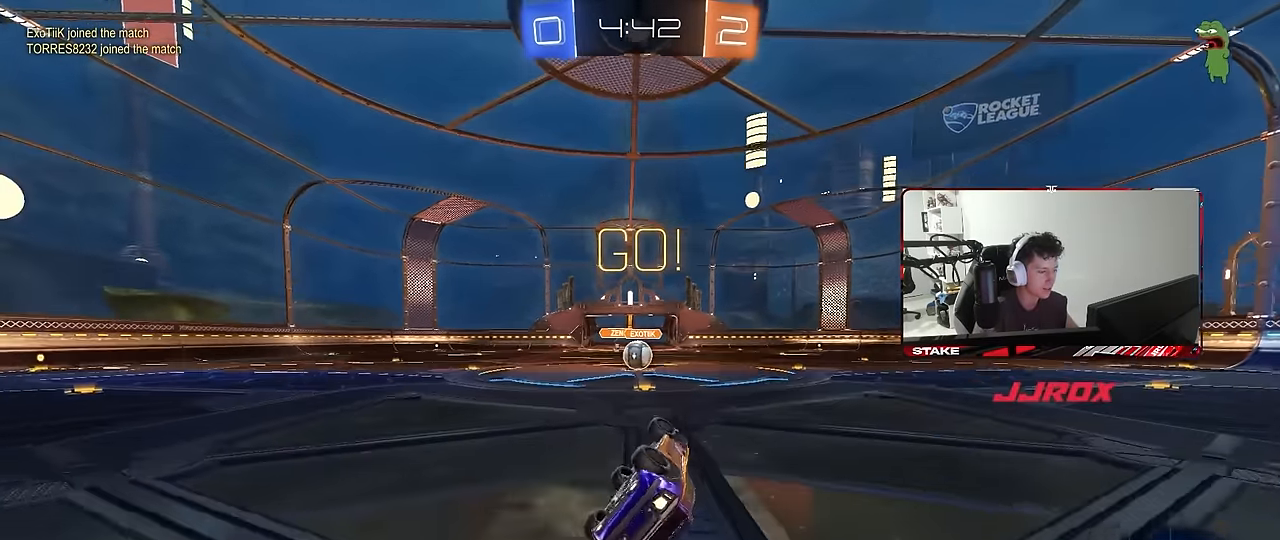
{"keys": ["a", "w"], "mouse": [], "mouse_move": "still", "events": [[200, "mouse_left", "up"], [200, "shift", "up"], [250, "a", "up"], [250, "s", "up"], [434, "a", "down"], [434, "w", "down"]]}
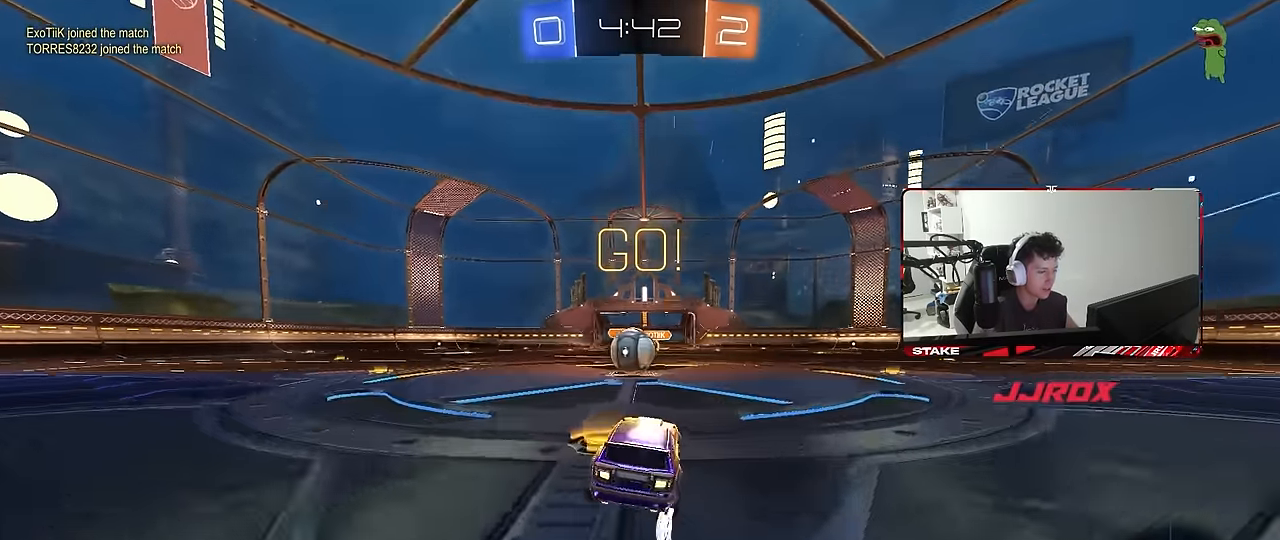
{"keys": ["a", "s", "shift"], "mouse": ["right"], "mouse_move": "still", "events": [[67, "a", "up"], [117, "w", "up"], [167, "d", "down"], [167, "mouse_right", "down"], [217, "mouse_right", "up"], [267, "d", "up"], [350, "a", "down"], [350, "w", "down"], [400, "mouse_right", "down"], [400, "shift", "down"], [450, "s", "down"], [500, "w", "up"]]}
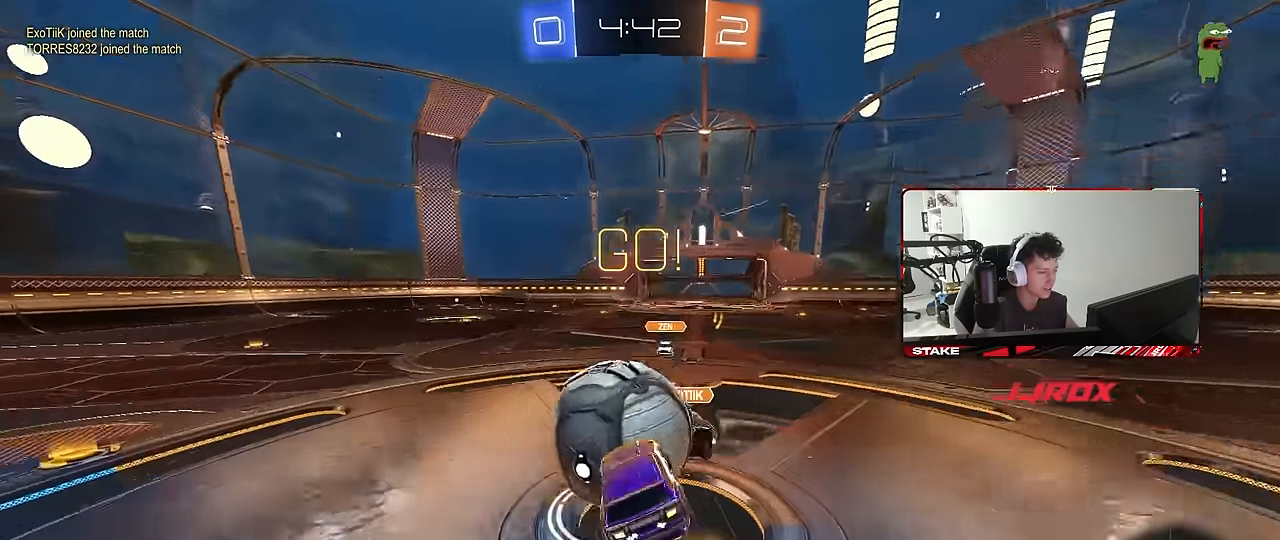
{"keys": ["a", "shift"], "mouse": [], "mouse_move": "still", "events": [[134, "mouse_right", "up"], [416, "s", "up"]]}
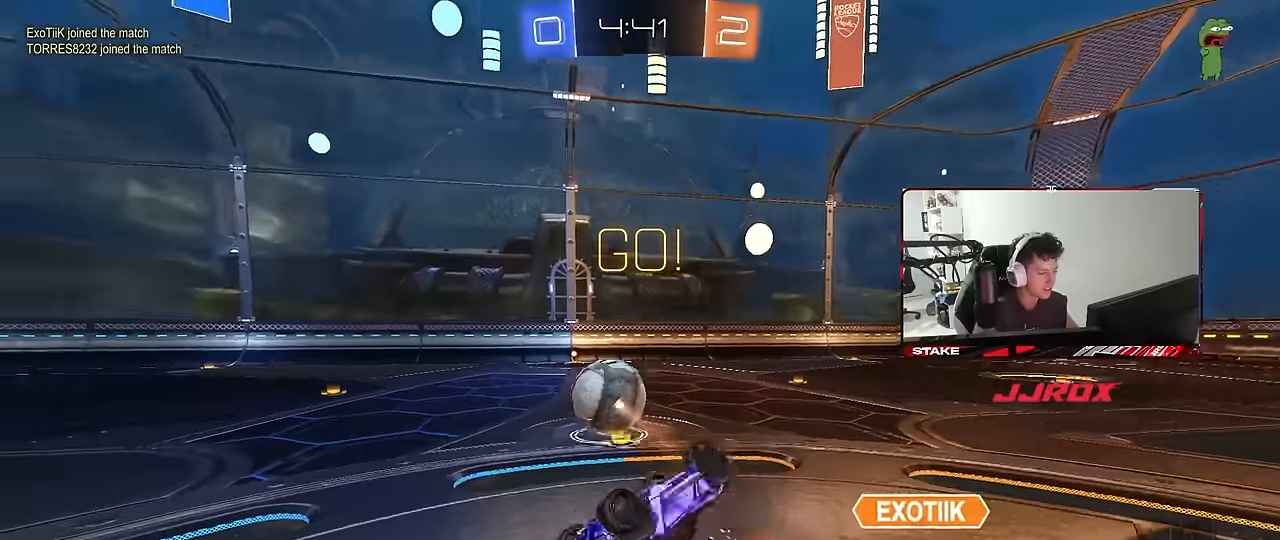
{"keys": ["a", "w"], "mouse": [], "mouse_move": "still", "events": [[200, "shift", "up"], [250, "a", "up"], [483, "a", "down"], [483, "w", "down"]]}
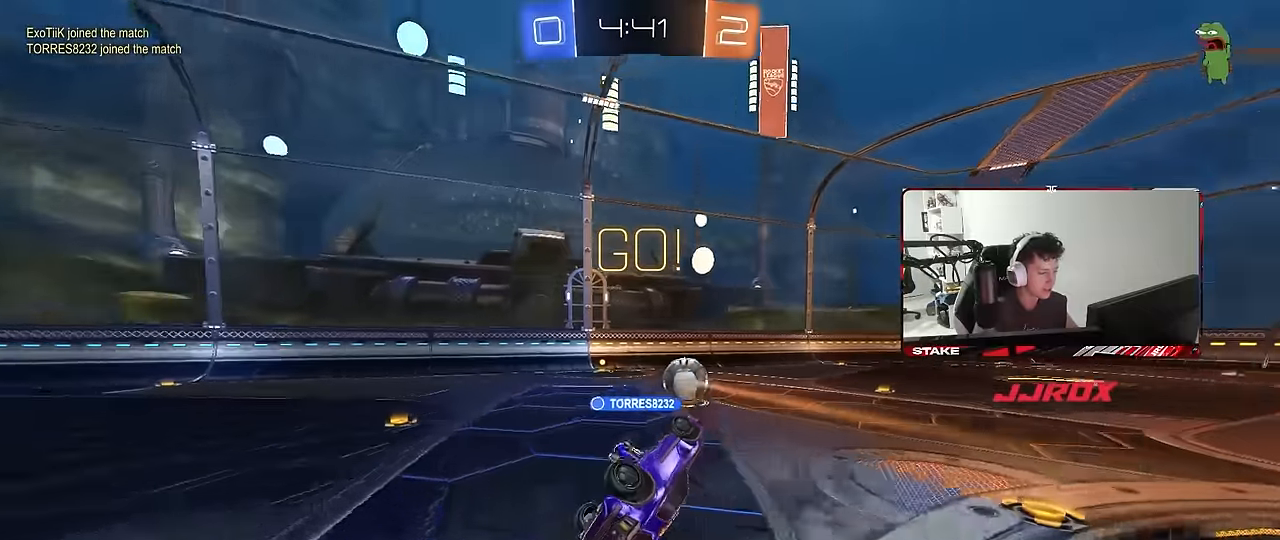
{"keys": ["a", "w"], "mouse": [], "mouse_move": "still", "events": [[33, "shift", "down"], [400, "w", "up"], [450, "shift", "up"], [500, "w", "down"]]}
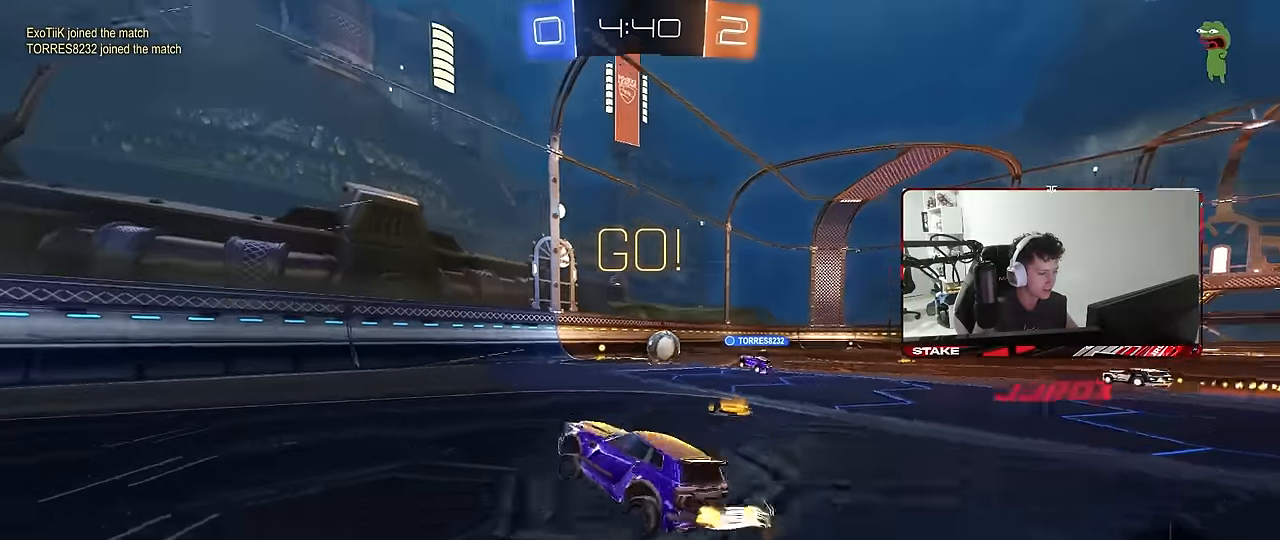
{"keys": ["w"], "mouse": [], "mouse_move": "still", "events": [[50, "mouse_left", "down"], [316, "a", "up"], [366, "mouse_left", "up"]]}
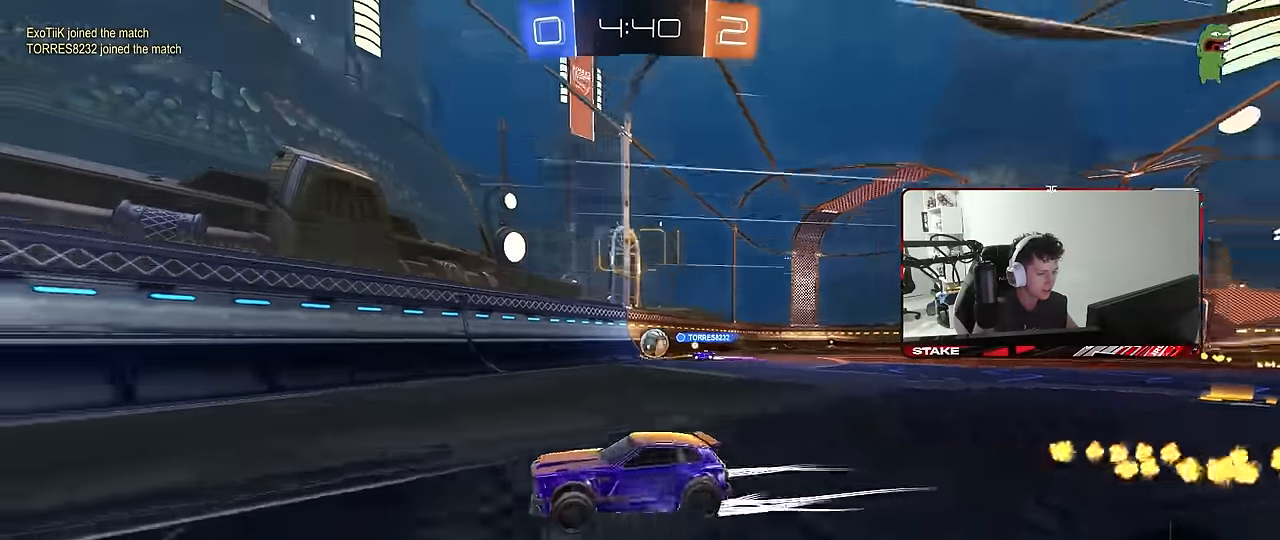
{"keys": ["a", "w"], "mouse": [], "mouse_move": "still", "events": [[16, "a", "down"], [66, "mouse_left", "down"], [66, "space", "down"], [200, "space", "up"], [250, "a", "up"], [250, "mouse_left", "up"], [383, "a", "down"]]}
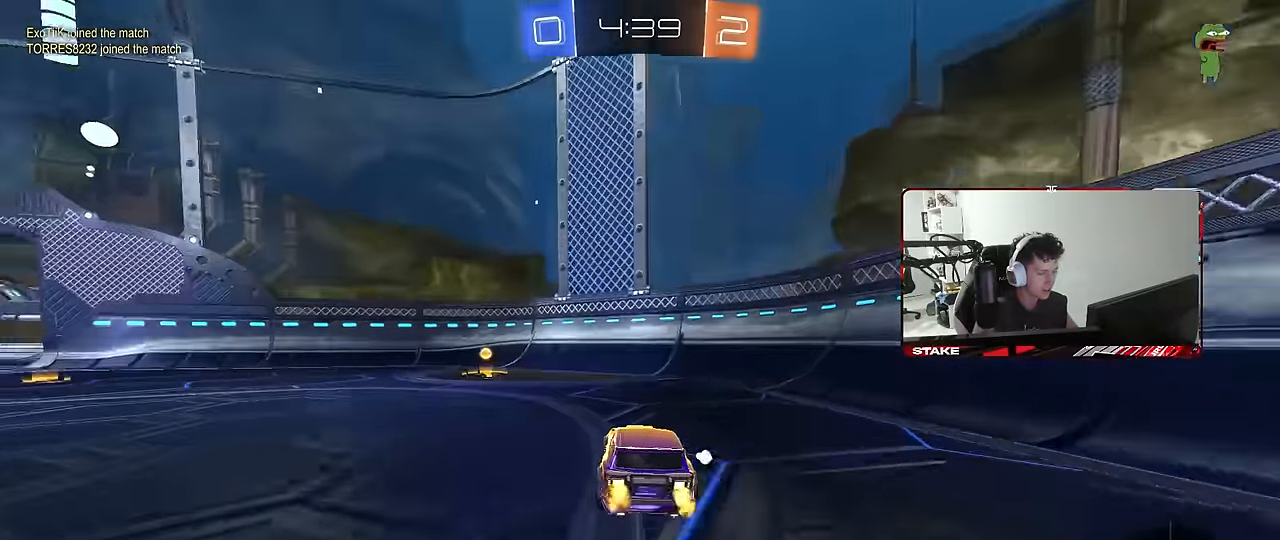
{"keys": ["a", "w"], "mouse": [], "mouse_move": "still", "events": [[116, "a", "up"], [116, "space", "down"], [216, "a", "down"], [266, "shift", "down"], [266, "space", "up"], [400, "shift", "up"]]}
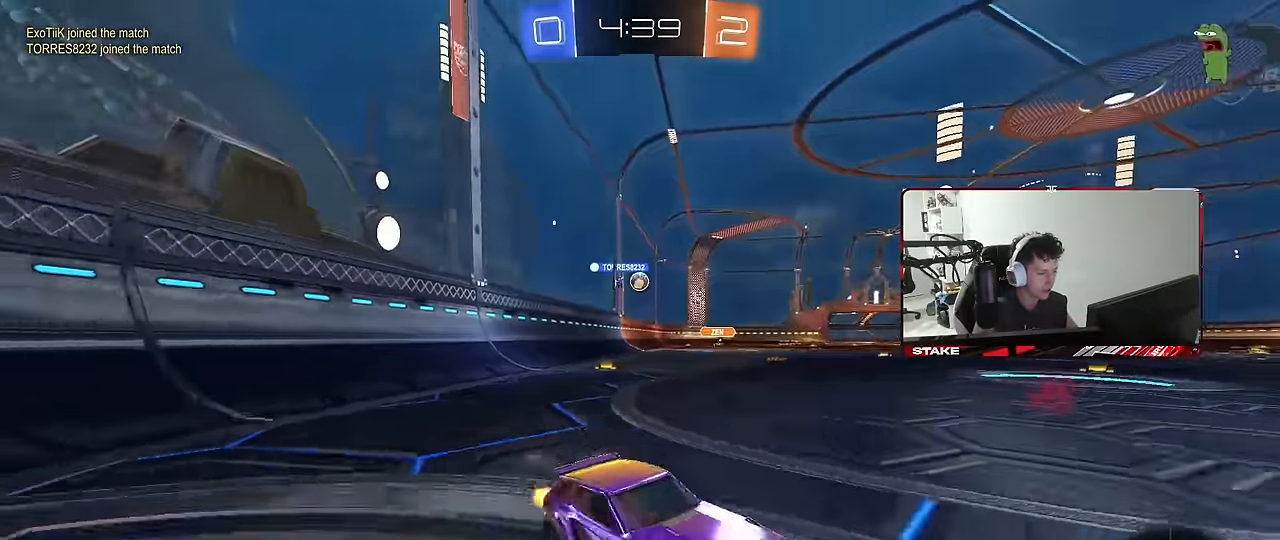
{"keys": ["a", "w"], "mouse": [], "mouse_move": "still", "events": []}
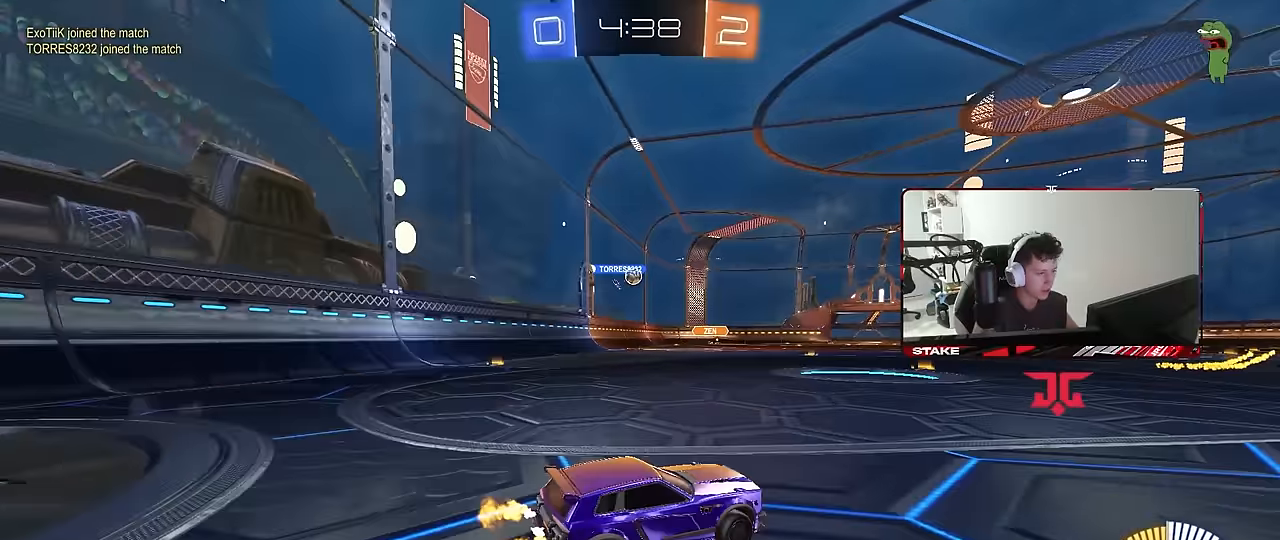
{"keys": ["d", "s", "shift"], "mouse": ["left"], "mouse_move": "still", "events": [[100, "mouse_right", "down"], [150, "shift", "down"], [200, "mouse_right", "up"], [250, "a", "up"], [250, "shift", "up"], [250, "w", "up"], [300, "d", "down"], [300, "mouse_left", "down"], [433, "s", "down"], [483, "shift", "down"]]}
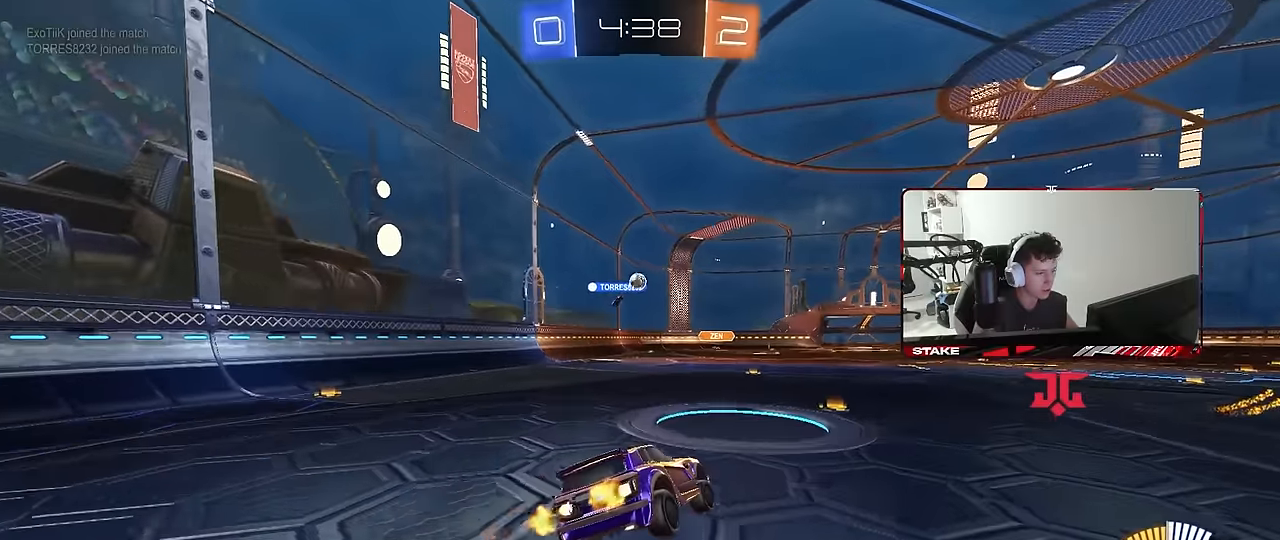
{"keys": ["w"], "mouse": [], "mouse_move": "still", "events": [[33, "d", "up"], [83, "mouse_left", "up"], [116, "shift", "up"], [166, "d", "down"], [216, "a", "down"], [266, "a", "up"], [266, "d", "up"], [266, "s", "up"], [400, "w", "down"]]}
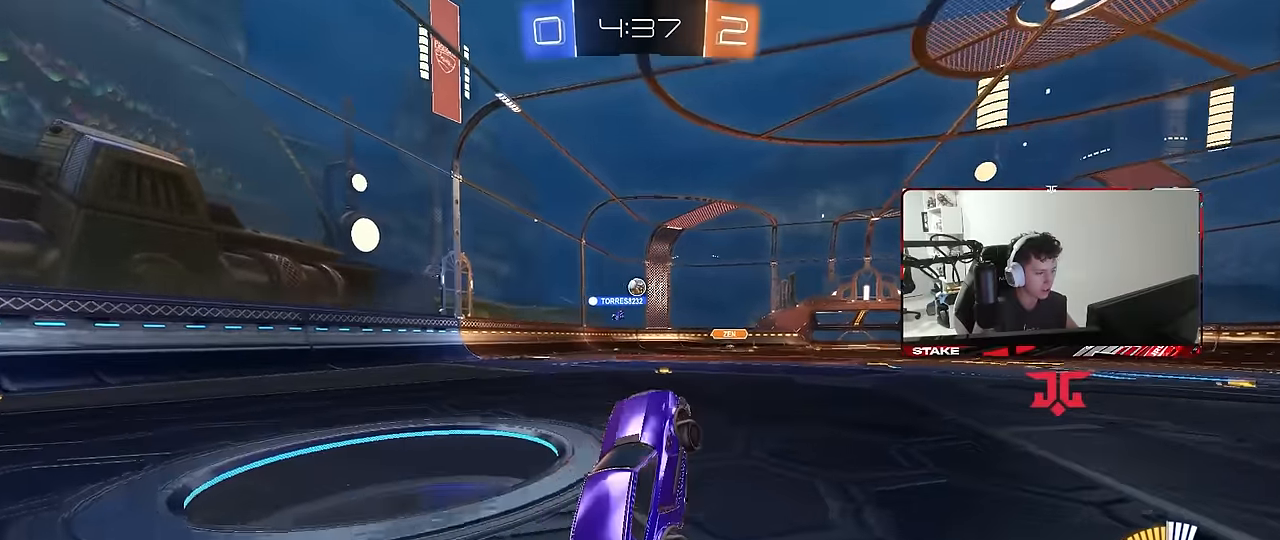
{"keys": [], "mouse": [], "mouse_move": "still", "events": [[100, "mouse_right", "down"], [233, "mouse_right", "up"], [333, "a", "down"], [416, "a", "up"], [416, "w", "up"]]}
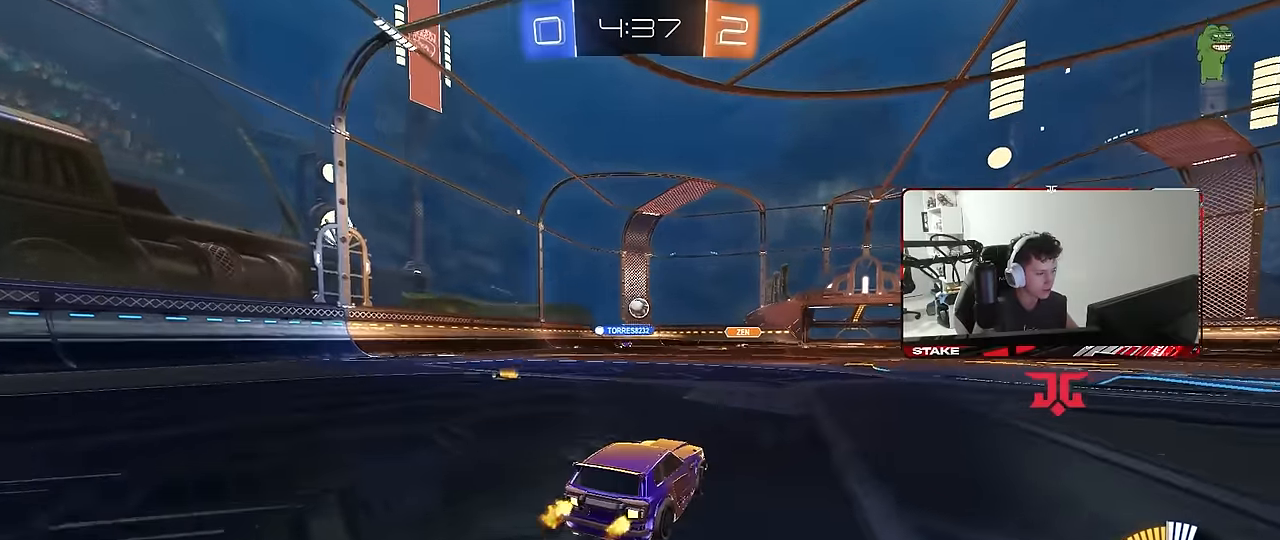
{"keys": ["w"], "mouse": [], "mouse_move": "still", "events": [[66, "s", "down"], [100, "d", "down"], [150, "s", "up"], [200, "d", "up"], [333, "w", "down"], [433, "d", "down"], [483, "d", "up"]]}
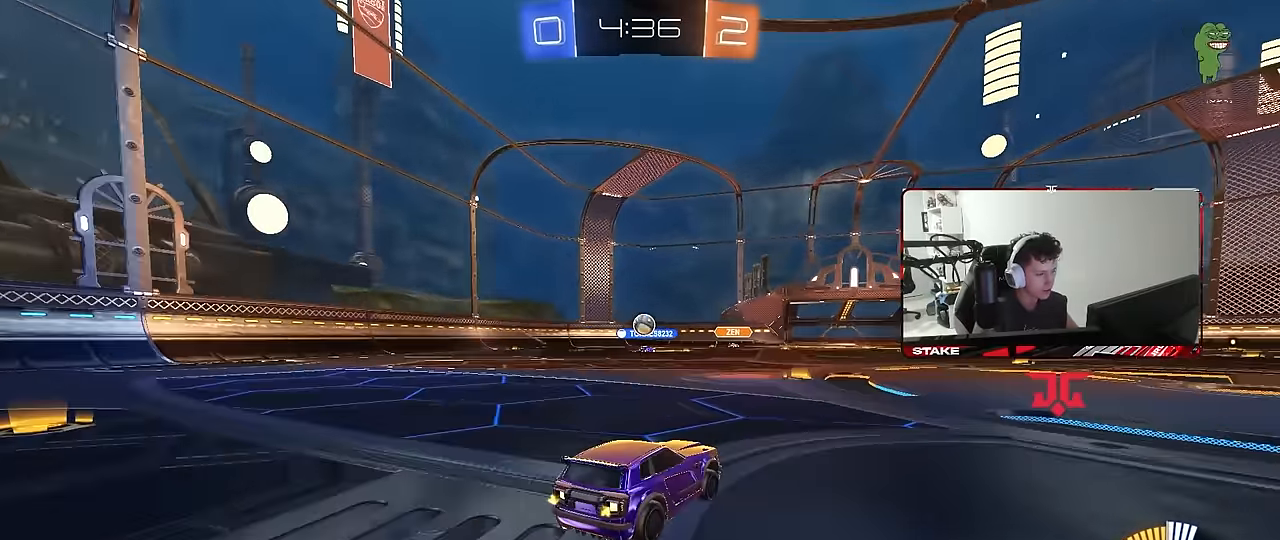
{"keys": ["d", "w"], "mouse": [], "mouse_move": "still", "events": [[166, "a", "down"], [316, "a", "up"], [500, "d", "down"]]}
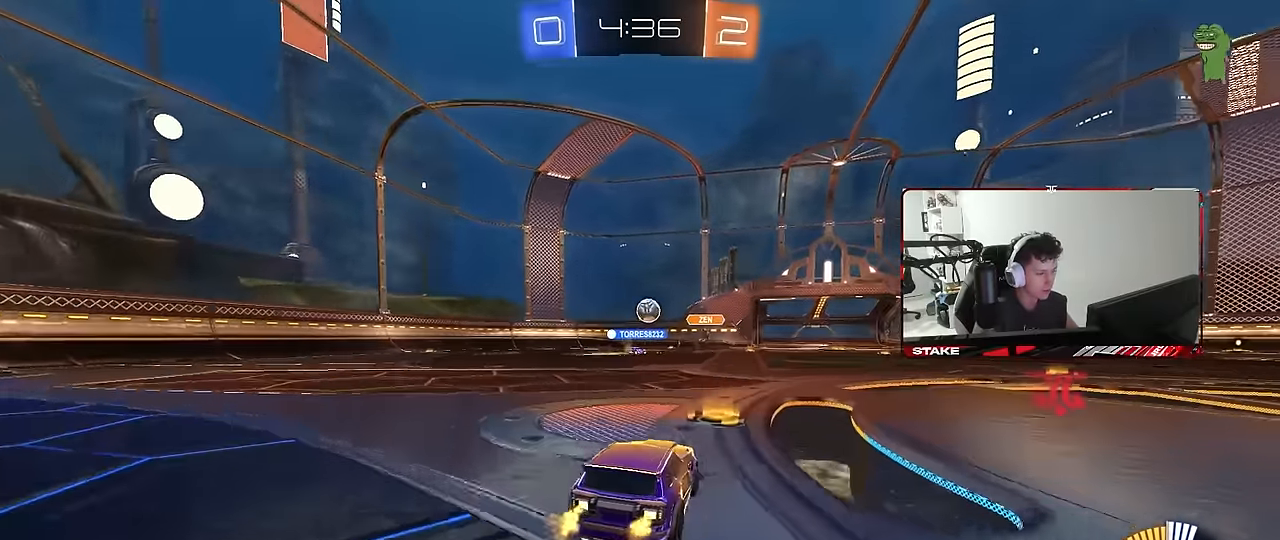
{"keys": ["a"], "mouse": [], "mouse_move": "still", "events": [[50, "w", "up"], [83, "d", "up"], [233, "a", "down"], [333, "s", "down"], [416, "s", "up"]]}
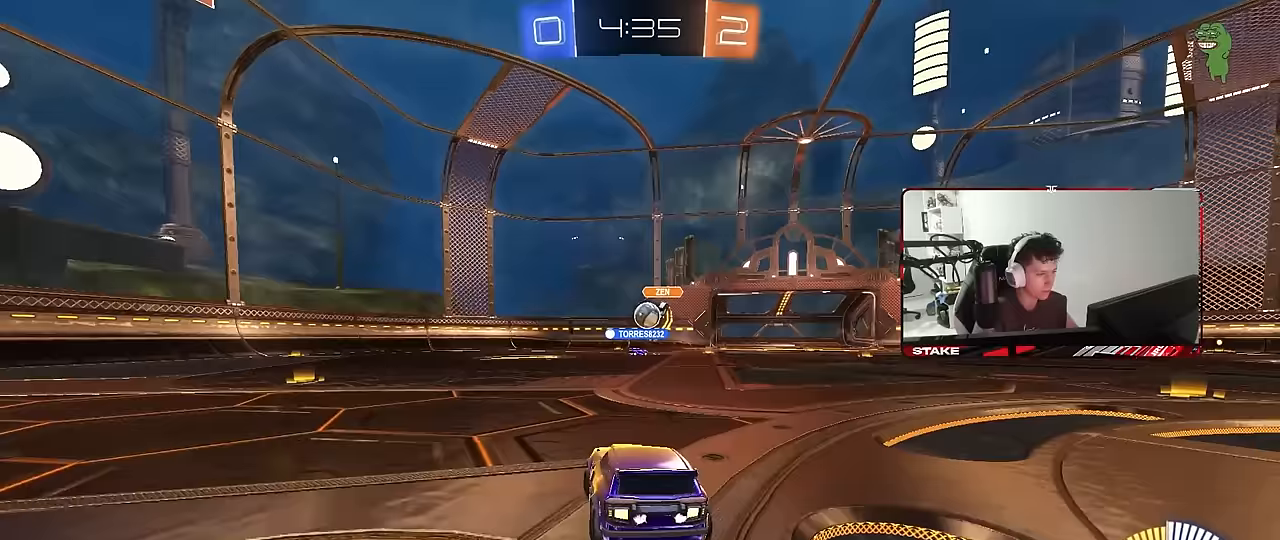
{"keys": ["w"], "mouse": ["left"], "mouse_move": "still", "events": [[67, "w", "down"], [150, "a", "up"], [250, "d", "down"], [250, "mouse_left", "down"], [433, "d", "up"]]}
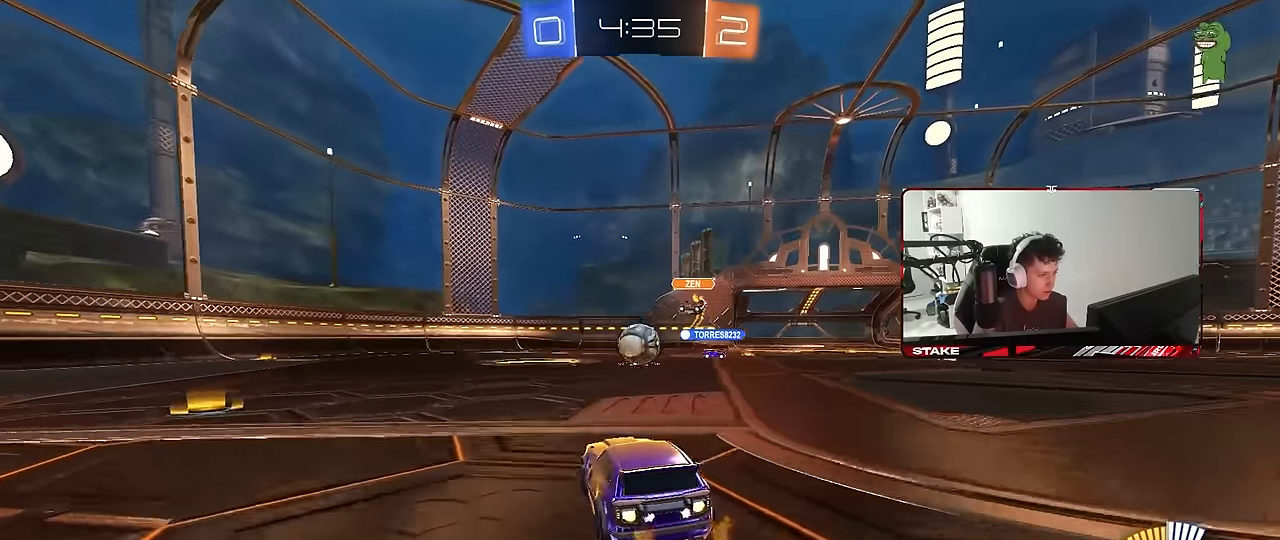
{"keys": ["a", "shift", "w"], "mouse": [], "mouse_move": "still", "events": [[33, "w", "up"], [117, "d", "down"], [117, "mouse_right", "down"], [167, "a", "down"], [167, "d", "up"], [167, "s", "down"], [217, "mouse_left", "up"], [217, "mouse_right", "up"], [317, "a", "up"], [317, "s", "up"], [450, "w", "down"], [500, "a", "down"], [500, "shift", "down"]]}
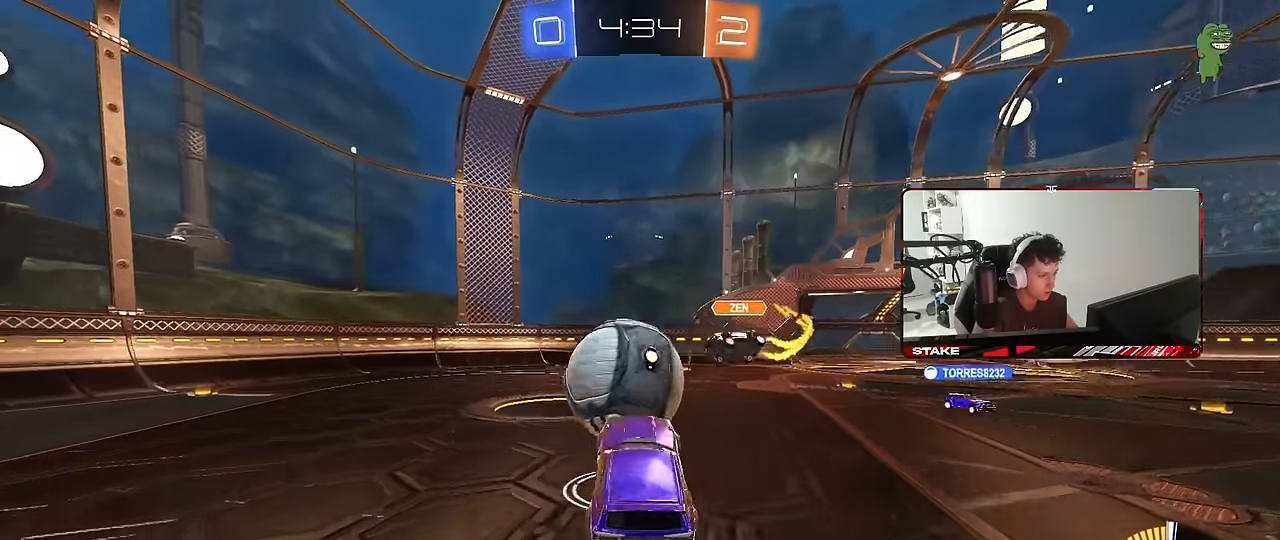
{"keys": ["a", "s"], "mouse": [], "mouse_move": "still", "events": [[50, "mouse_left", "down"], [50, "mouse_right", "down"], [100, "s", "down"], [100, "w", "up"], [183, "mouse_right", "up"], [367, "shift", "up"], [417, "mouse_left", "up"]]}
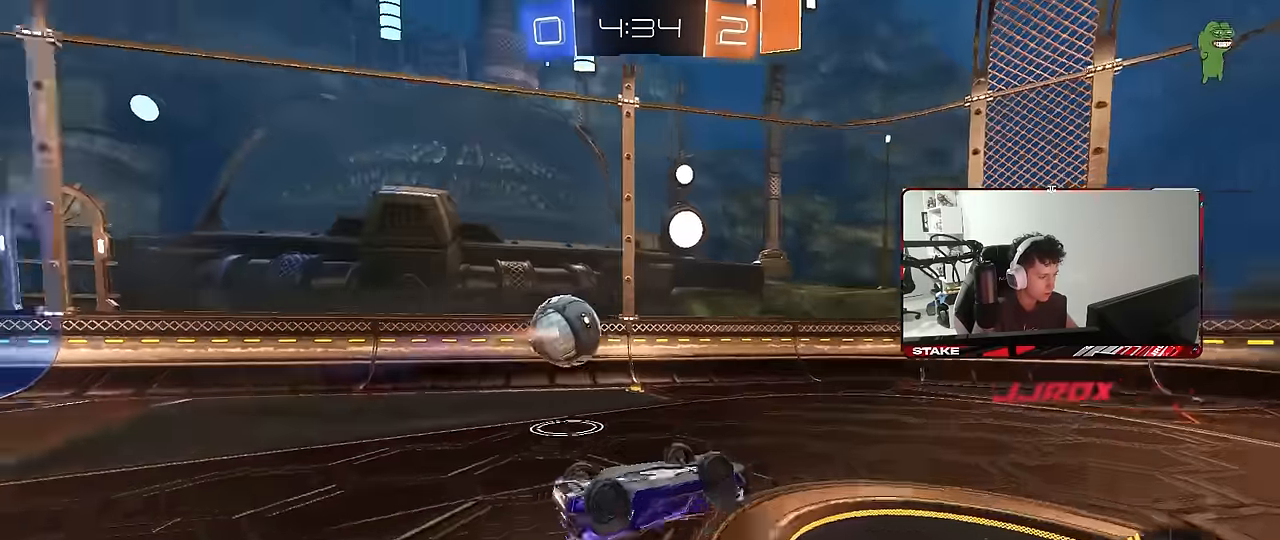
{"keys": [], "mouse": [], "mouse_move": "still", "events": [[17, "shift", "down"], [250, "s", "up"], [300, "a", "up"], [300, "shift", "up"], [333, "d", "down"], [383, "d", "up"]]}
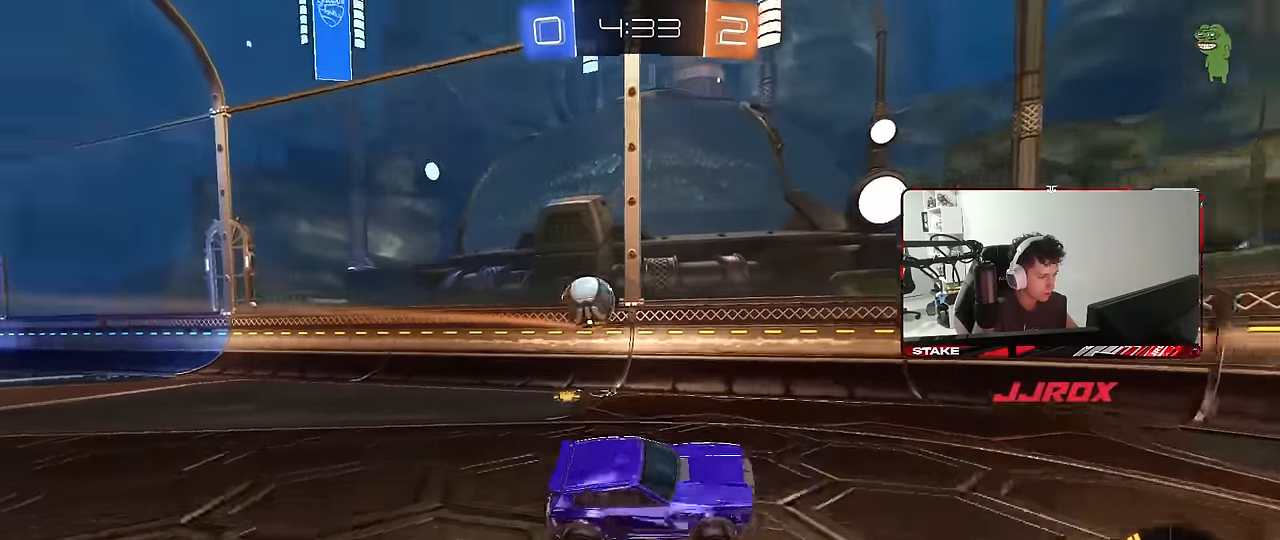
{"keys": ["d", "w"], "mouse": ["left"], "mouse_move": "still", "events": [[67, "w", "down"], [167, "d", "down"], [317, "shift", "down"], [400, "shift", "up"], [450, "mouse_left", "down"]]}
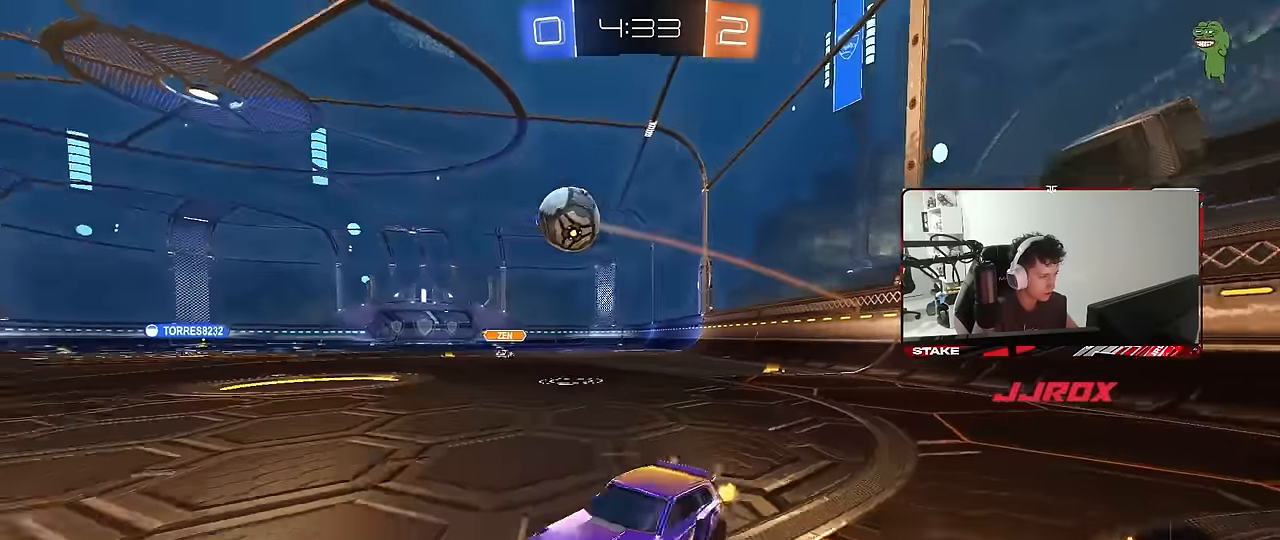
{"keys": ["d", "w"], "mouse": ["left"], "mouse_move": "still", "events": []}
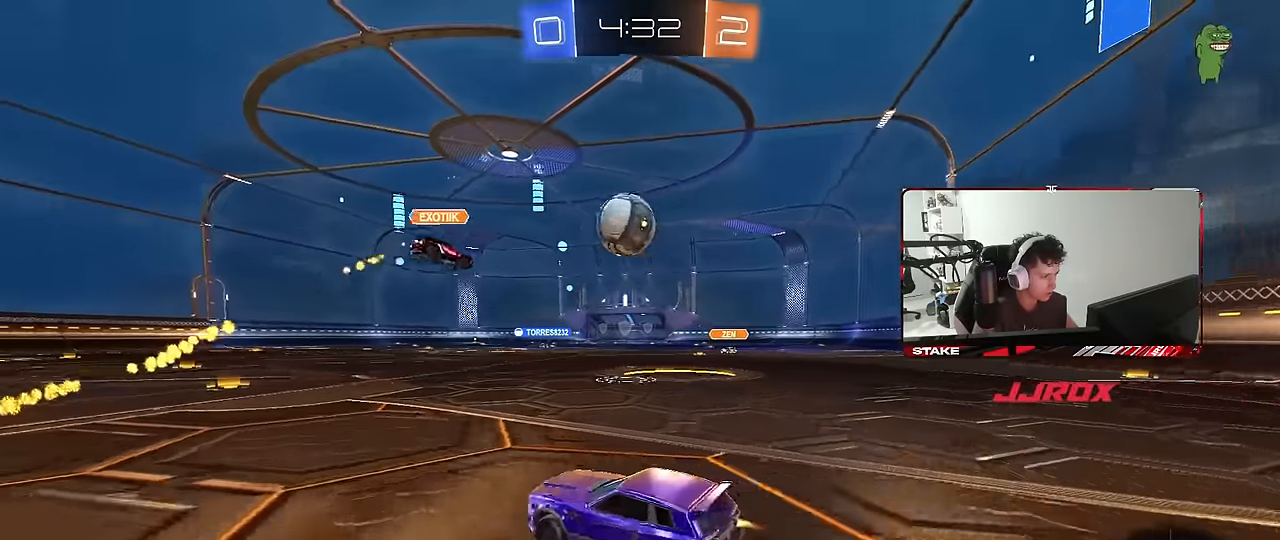
{"keys": ["shift", "w"], "mouse": ["left", "right"], "mouse_move": "still", "events": [[200, "mouse_left", "up"], [433, "d", "up"], [433, "mouse_left", "down"], [433, "mouse_right", "down"], [483, "shift", "down"]]}
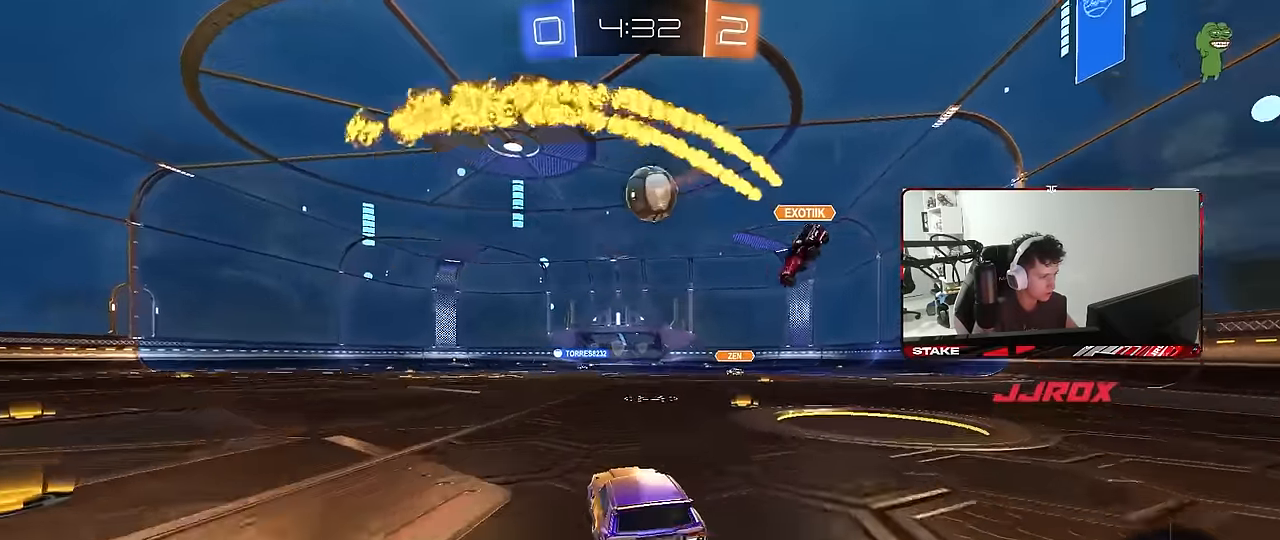
{"keys": ["d", "shift"], "mouse": [], "mouse_move": "still", "events": [[33, "d", "down"], [33, "mouse_right", "up"], [83, "mouse_right", "down"], [83, "s", "down"], [83, "w", "up"], [267, "mouse_left", "up"], [267, "mouse_right", "up"], [450, "s", "up"]]}
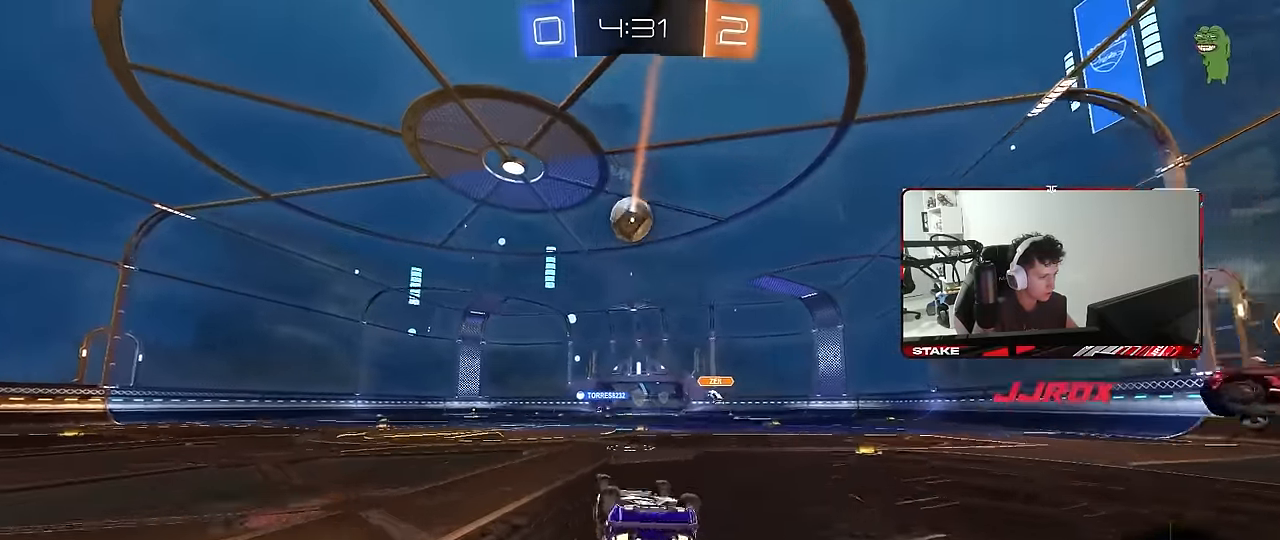
{"keys": [], "mouse": [], "mouse_move": "still", "events": [[50, "s", "down"], [333, "s", "up"], [333, "shift", "up"], [367, "d", "up"]]}
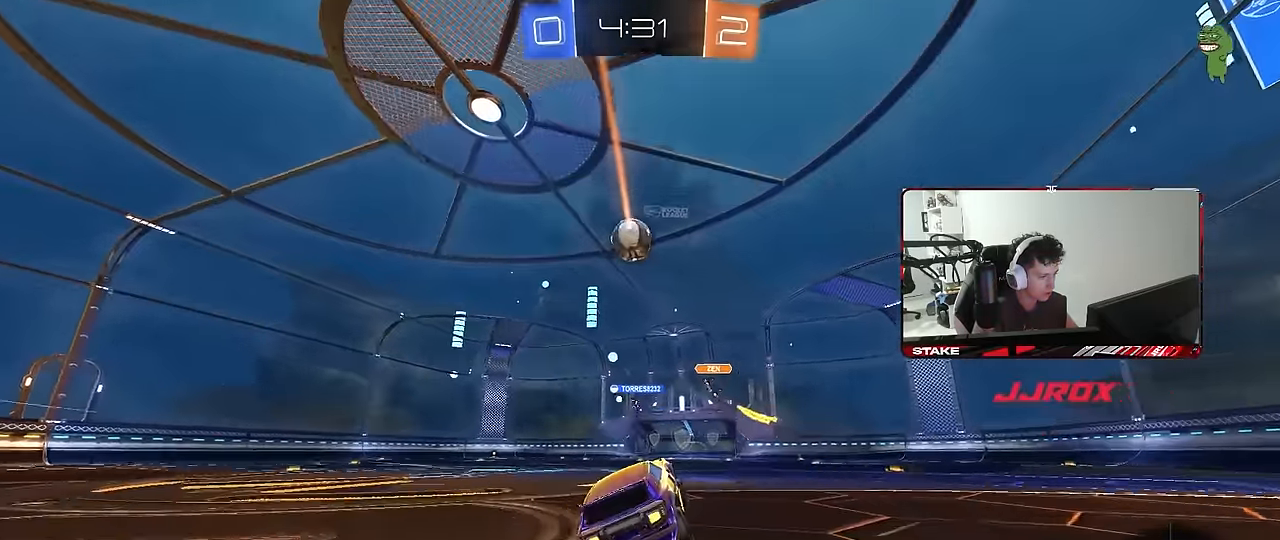
{"keys": ["w"], "mouse": [], "mouse_move": "still", "events": [[17, "a", "down"], [17, "w", "down"], [150, "a", "up"], [333, "d", "down"], [383, "d", "up"]]}
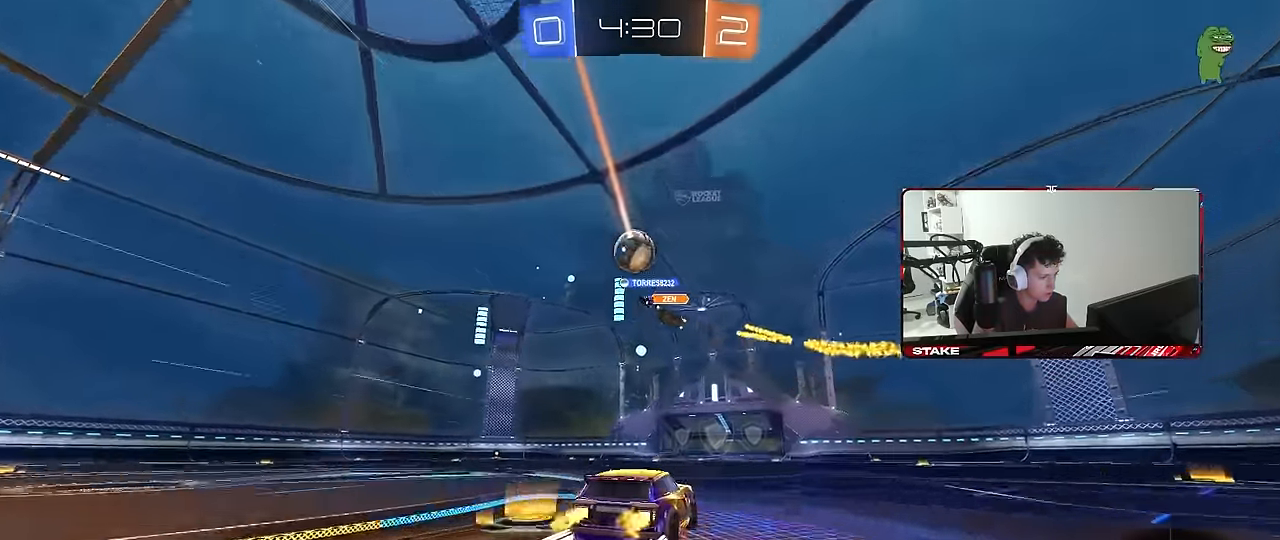
{"keys": ["a", "w"], "mouse": [], "mouse_move": "still", "events": [[316, "a", "down"], [316, "shift", "down"], [500, "shift", "up"]]}
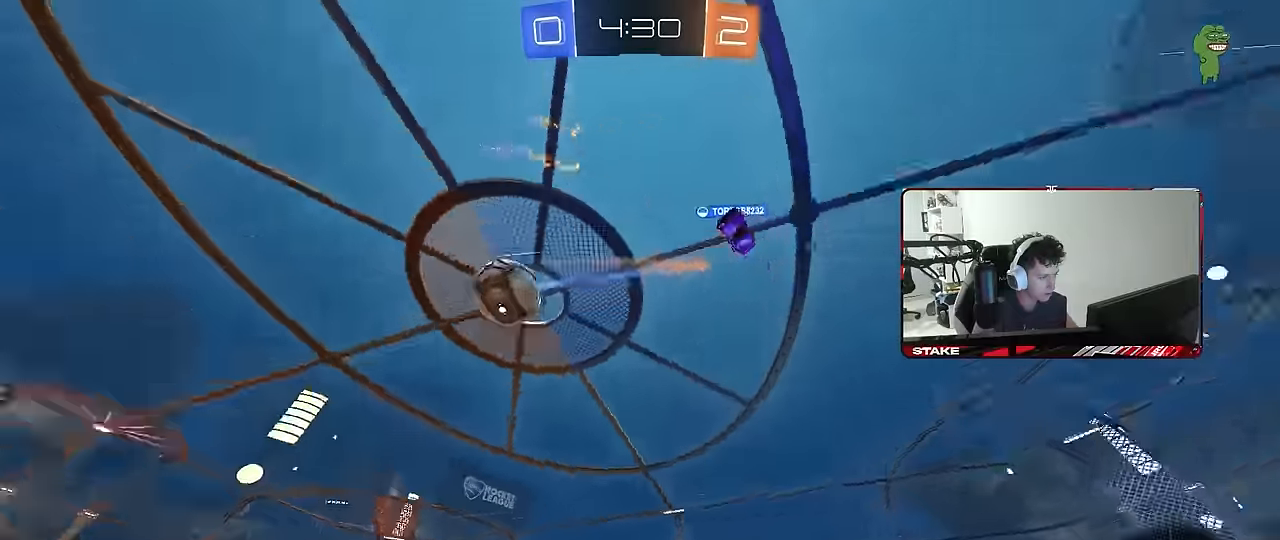
{"keys": ["a", "w"], "mouse": [], "mouse_move": "still", "events": [[50, "a", "up"], [133, "d", "down"], [183, "d", "up"], [283, "a", "down"], [333, "shift", "down"], [466, "shift", "up"]]}
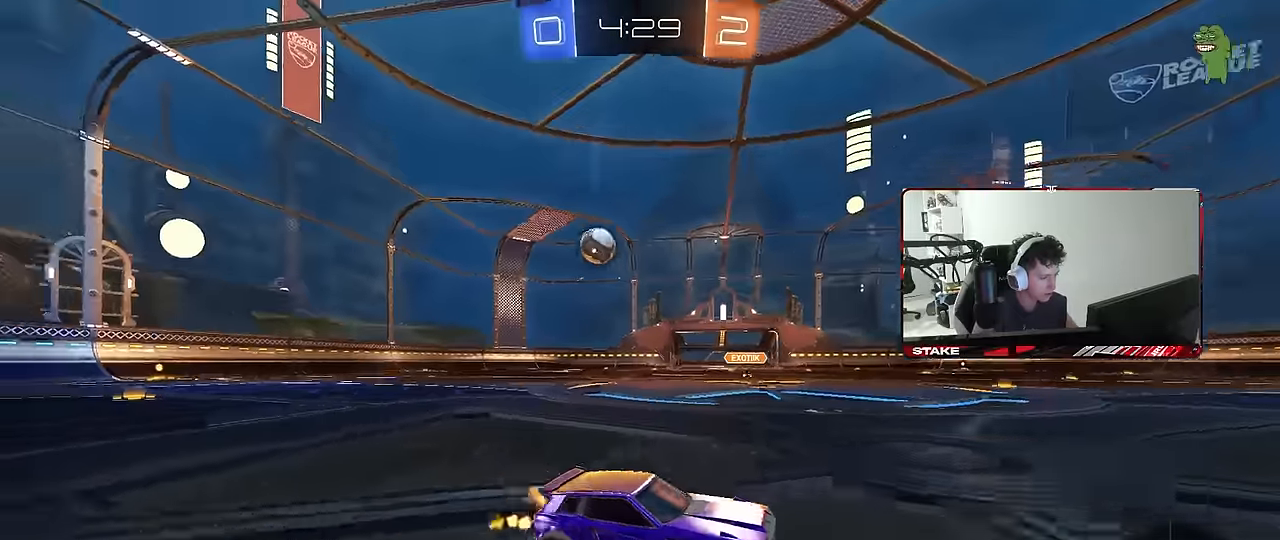
{"keys": ["a", "w"], "mouse": [], "mouse_move": "still", "events": [[200, "shift", "down"], [250, "shift", "up"]]}
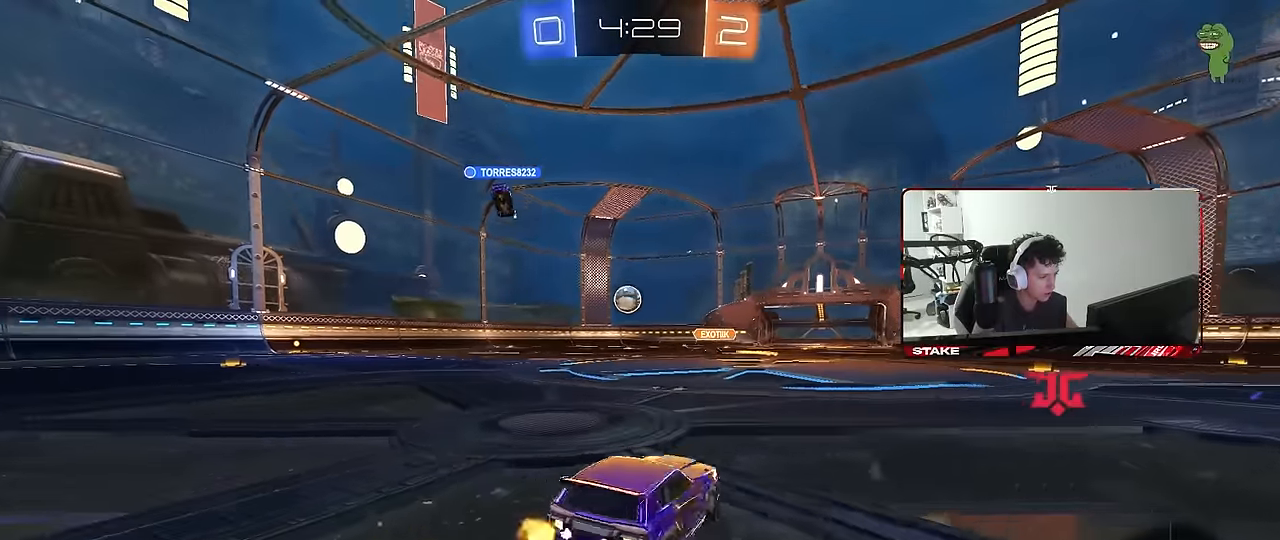
{"keys": ["a", "w"], "mouse": [], "mouse_move": "still", "events": []}
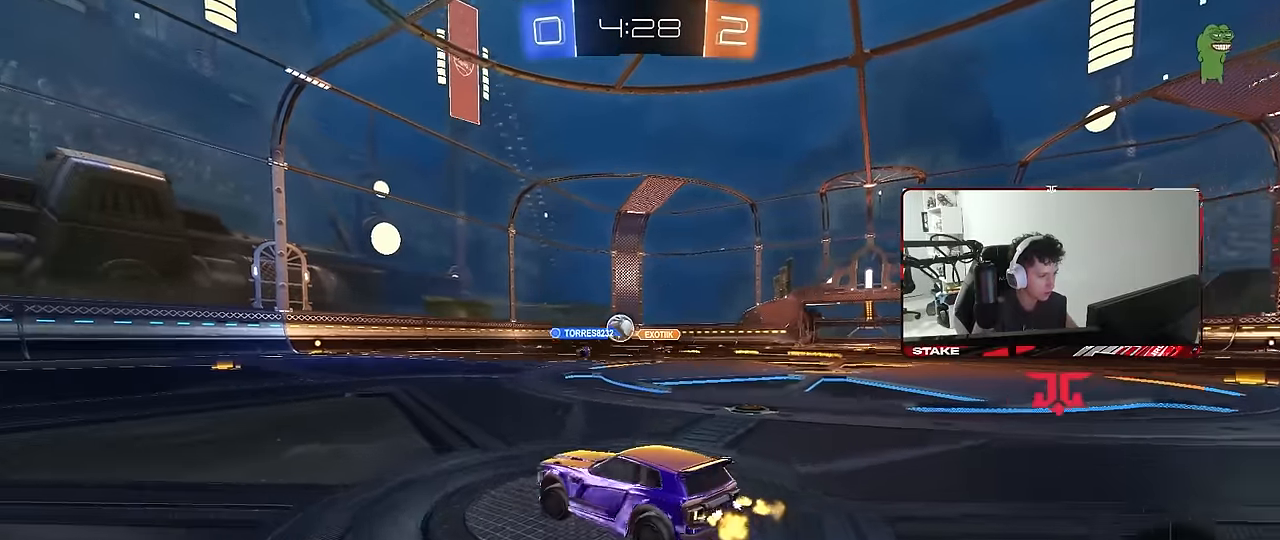
{"keys": ["w"], "mouse": [], "mouse_move": "still", "events": [[183, "mouse_left", "down"], [283, "a", "up"], [366, "mouse_left", "up"]]}